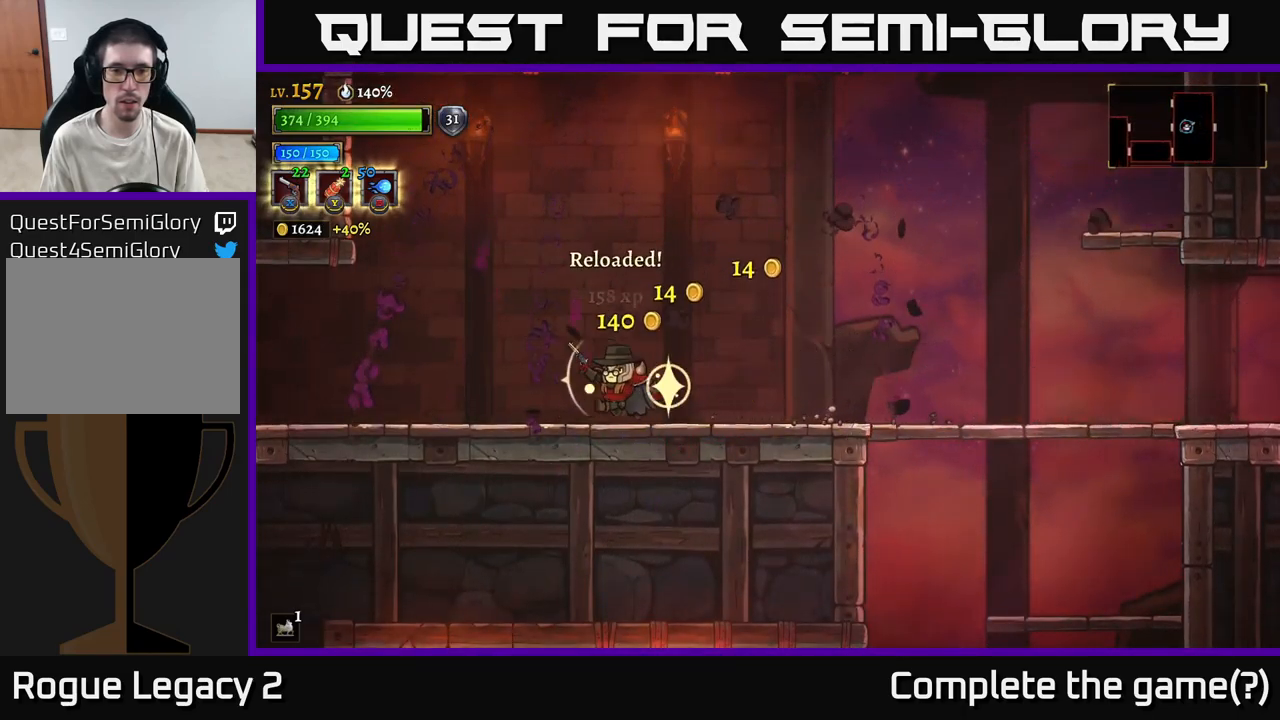
Gameplay with a controller (Xbox layout); each line is a JSON object with the inputs held at the frame after it. "events" lists button and stick changes between this image and that frame as [ms after this image, input, new state], when the widget could be followed in between.
{"buttons": [], "left_stick": "right", "right_stick": "center", "events": [[83, "A", "down"], [150, "left_stick", "right"], [433, "A", "up"]]}
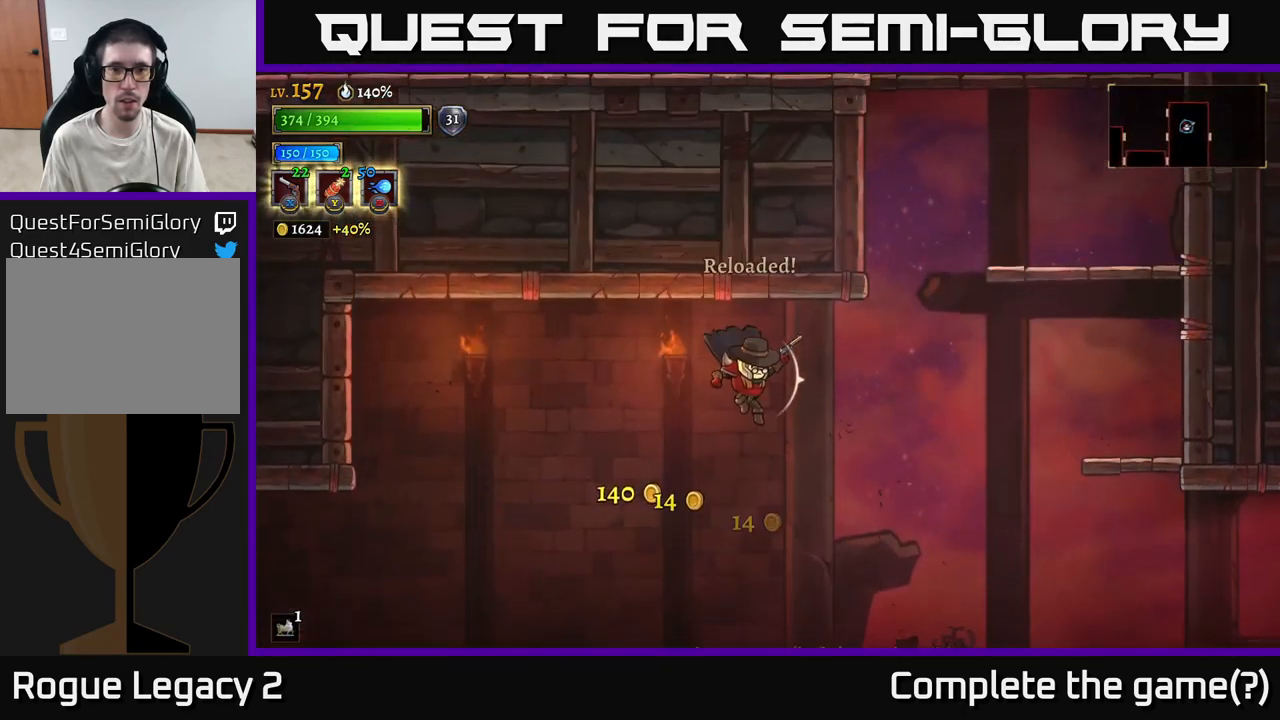
{"buttons": ["A"], "left_stick": "right", "right_stick": "center", "events": [[233, "A", "down"]]}
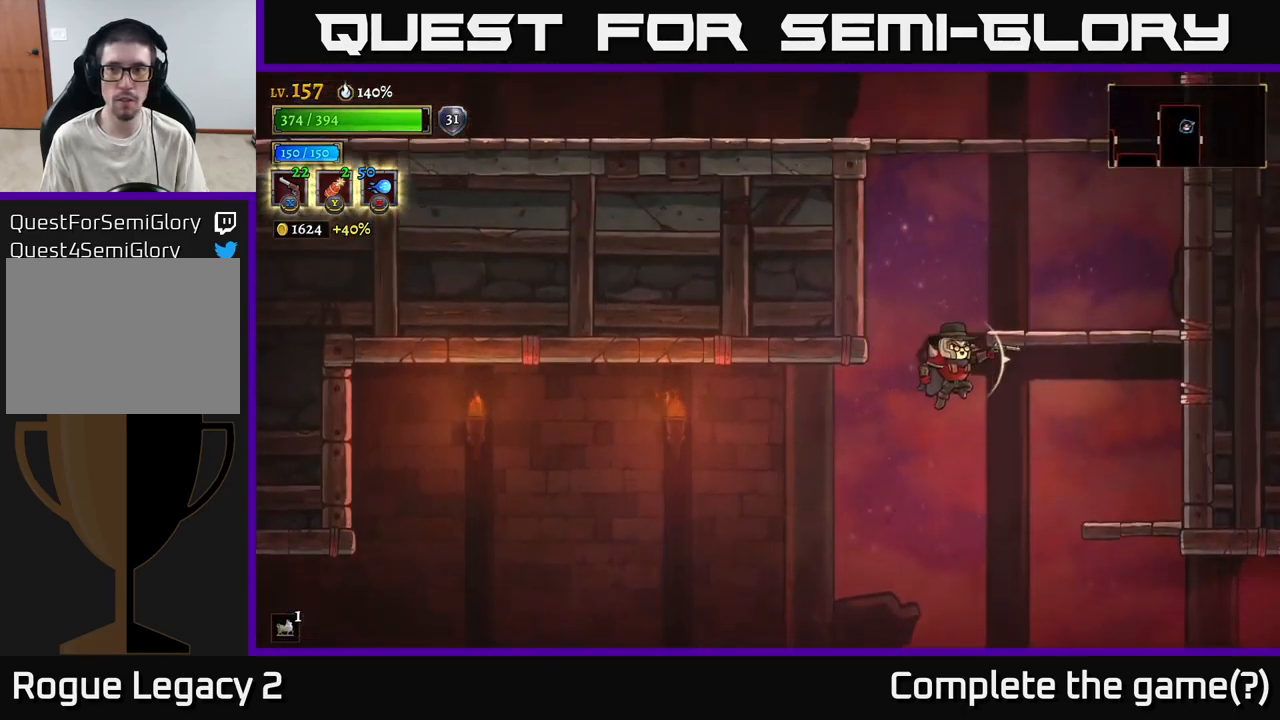
{"buttons": [], "left_stick": "down-left", "right_stick": "center", "events": [[100, "A", "up"], [200, "left_stick", "left"], [317, "left_stick", "down-left"]]}
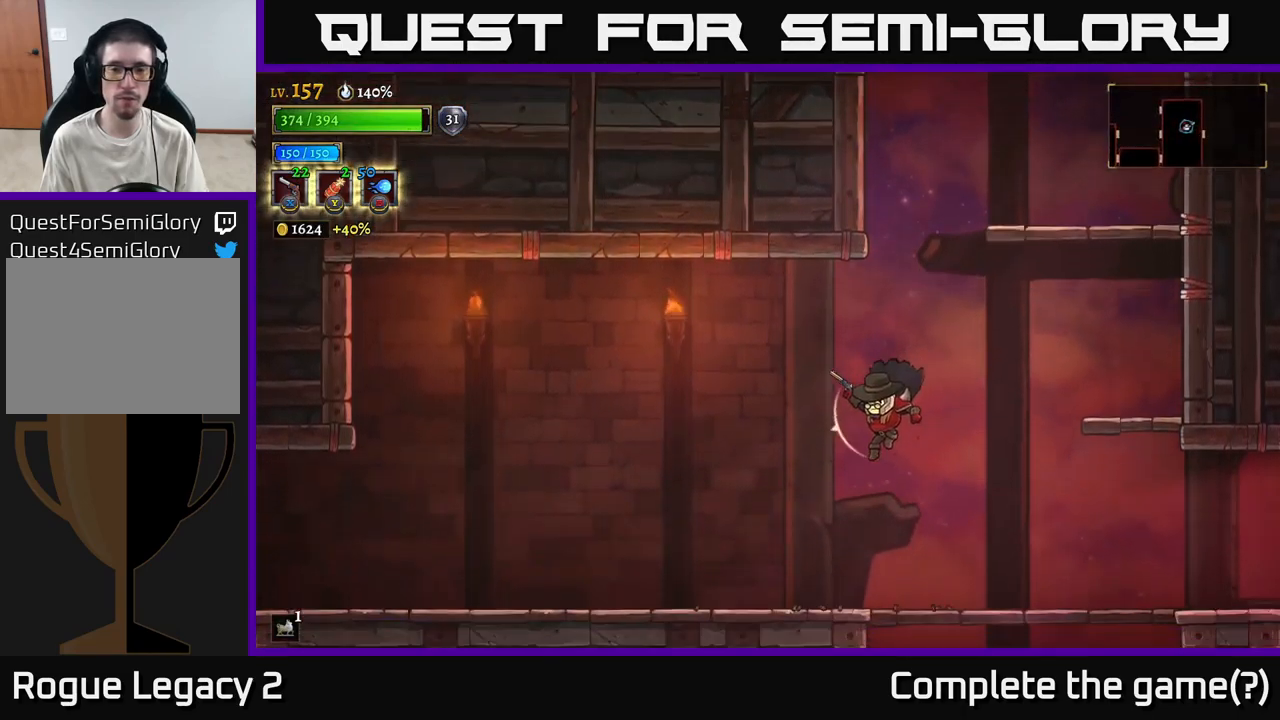
{"buttons": ["L2"], "left_stick": "left", "right_stick": "center", "events": [[33, "left_stick", "left"], [250, "L2", "down"]]}
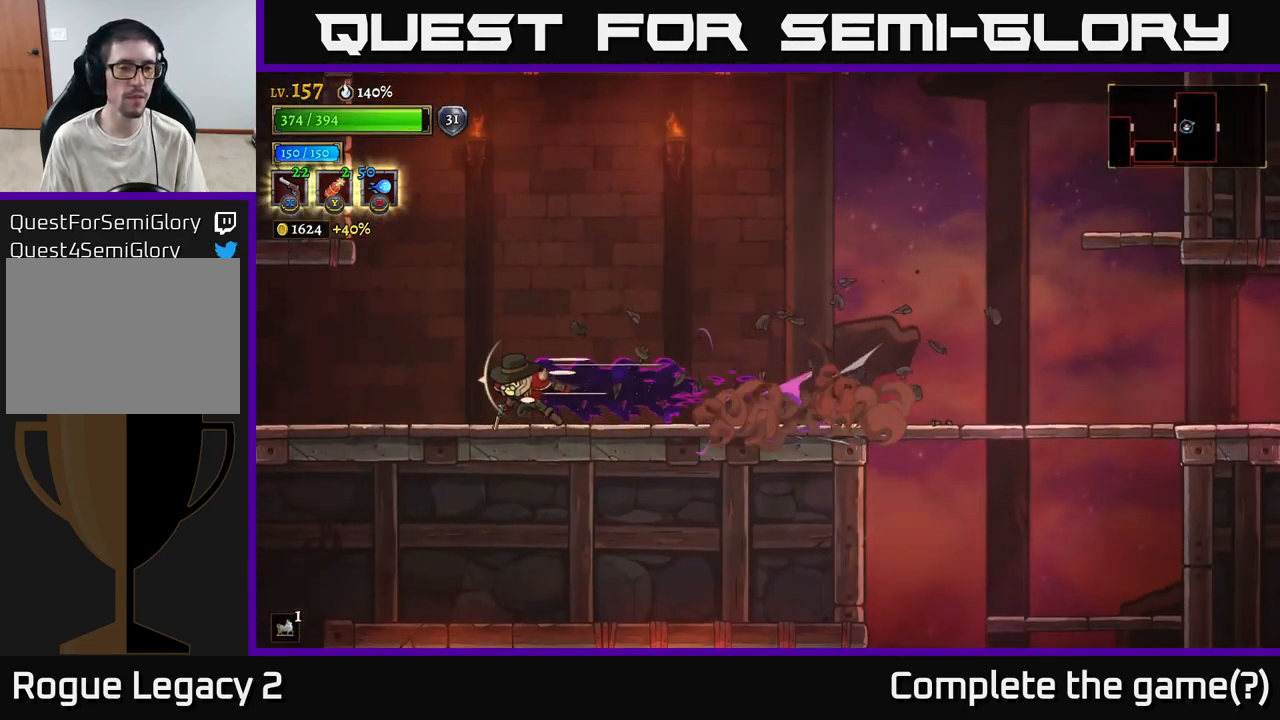
{"buttons": ["L2"], "left_stick": "left", "right_stick": "center", "events": []}
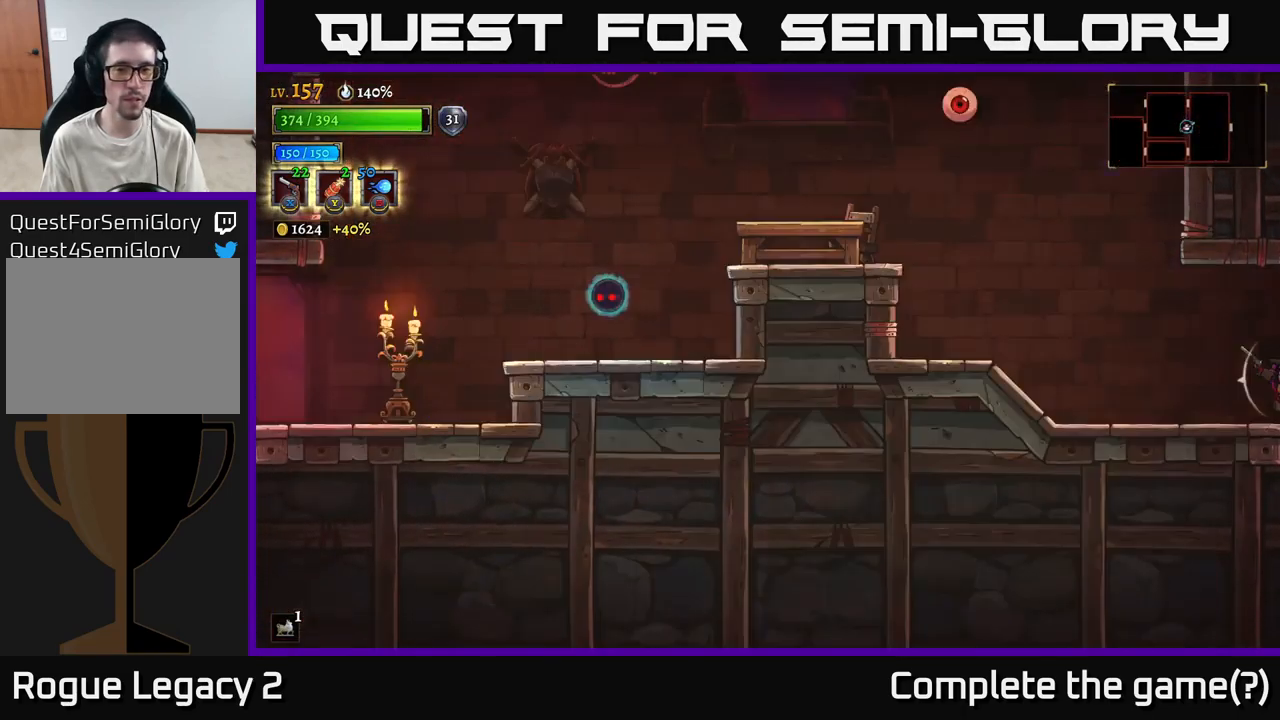
{"buttons": ["A"], "left_stick": "up-left", "right_stick": "center", "events": [[50, "L2", "up"], [383, "A", "down"], [450, "left_stick", "up-left"]]}
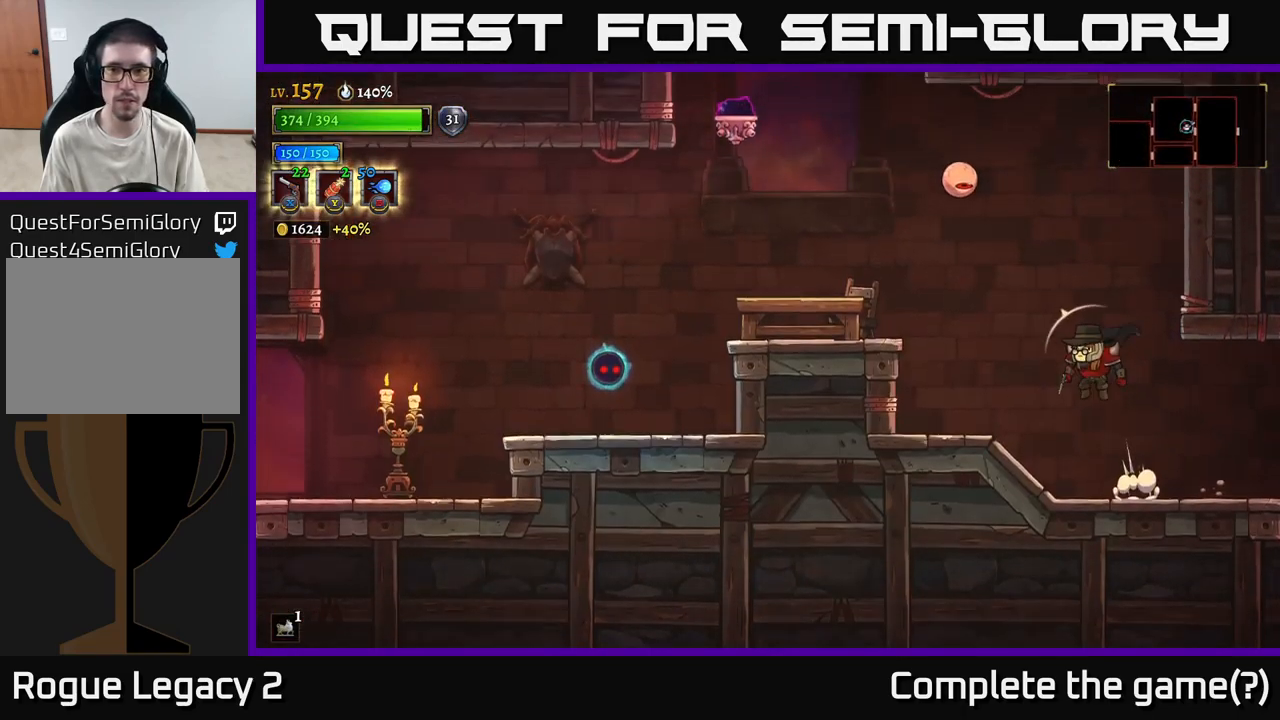
{"buttons": ["X"], "left_stick": "up-left", "right_stick": "center", "events": [[33, "X", "down"], [83, "A", "up"]]}
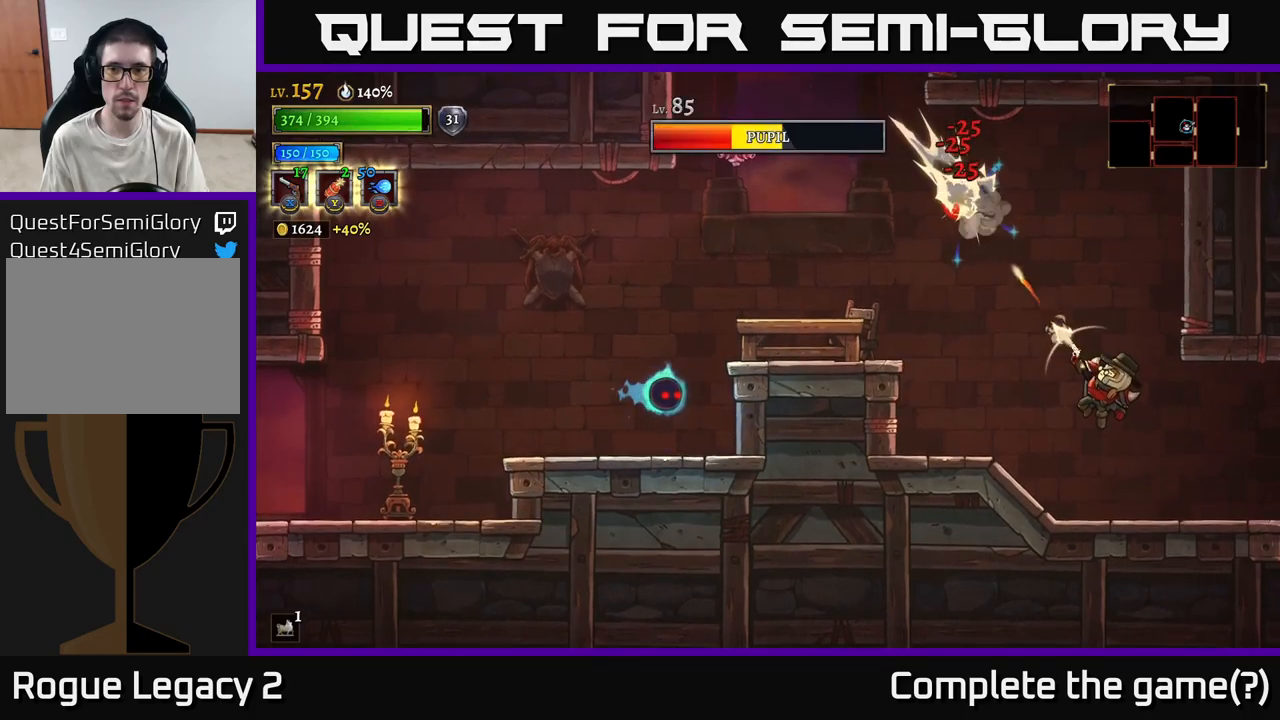
{"buttons": [], "left_stick": "down", "right_stick": "center", "events": [[334, "X", "up"], [400, "left_stick", "right"], [484, "left_stick", "down"]]}
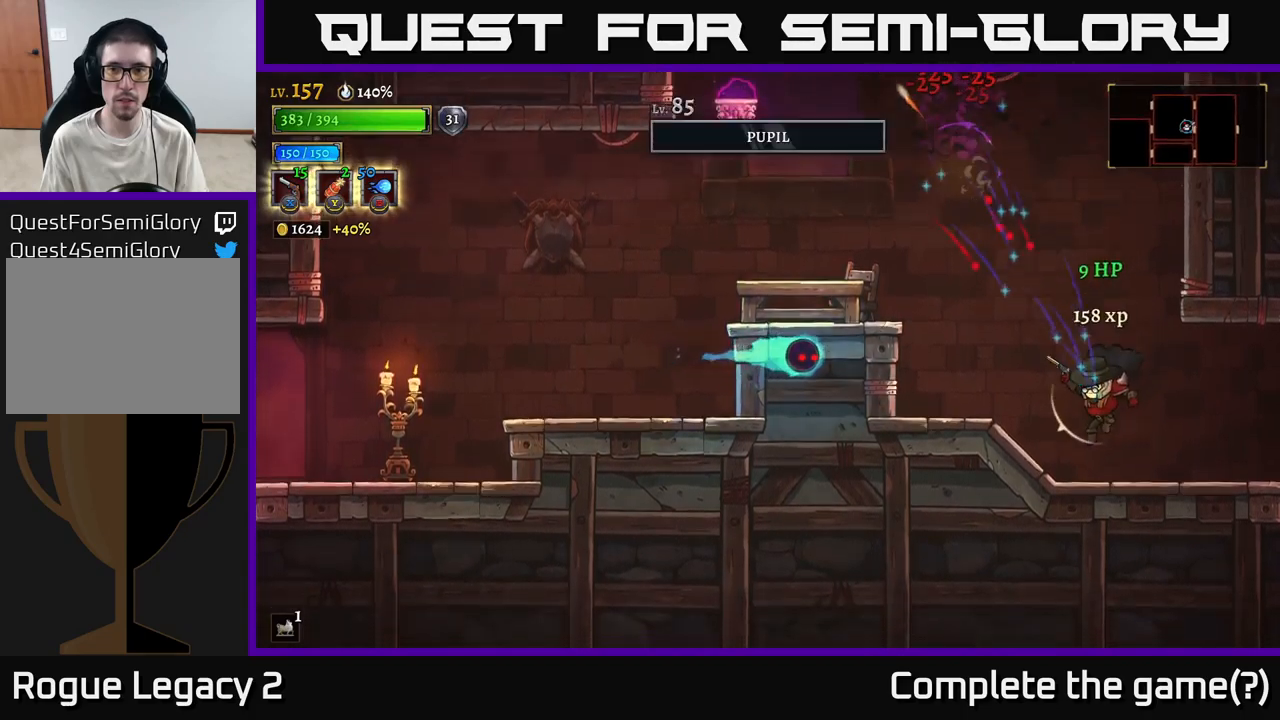
{"buttons": ["X"], "left_stick": "down-left", "right_stick": "center", "events": [[84, "left_stick", "left"], [167, "left_stick", "center"], [250, "A", "down"], [334, "X", "down"], [350, "left_stick", "down-left"], [367, "A", "up"]]}
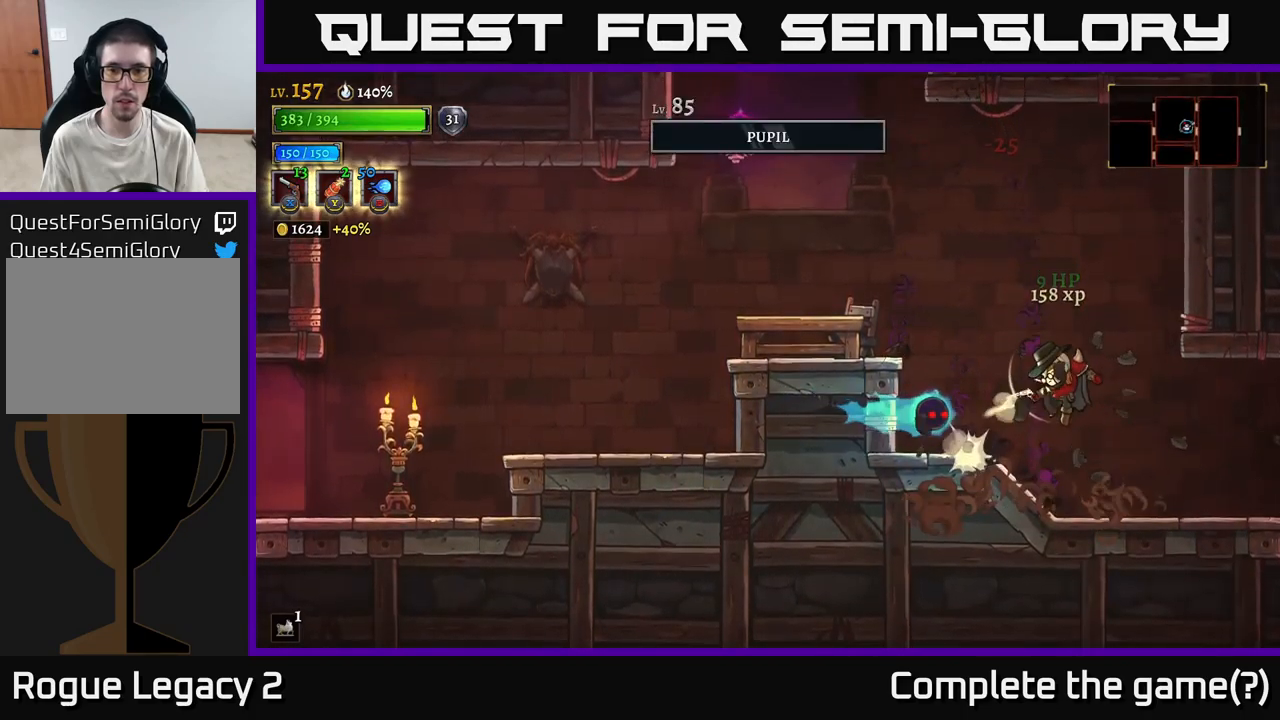
{"buttons": ["A"], "left_stick": "up", "right_stick": "center", "events": [[50, "left_stick", "left"], [234, "A", "down"], [267, "X", "up"], [267, "left_stick", "right"], [384, "left_stick", "up-left"], [500, "left_stick", "up"]]}
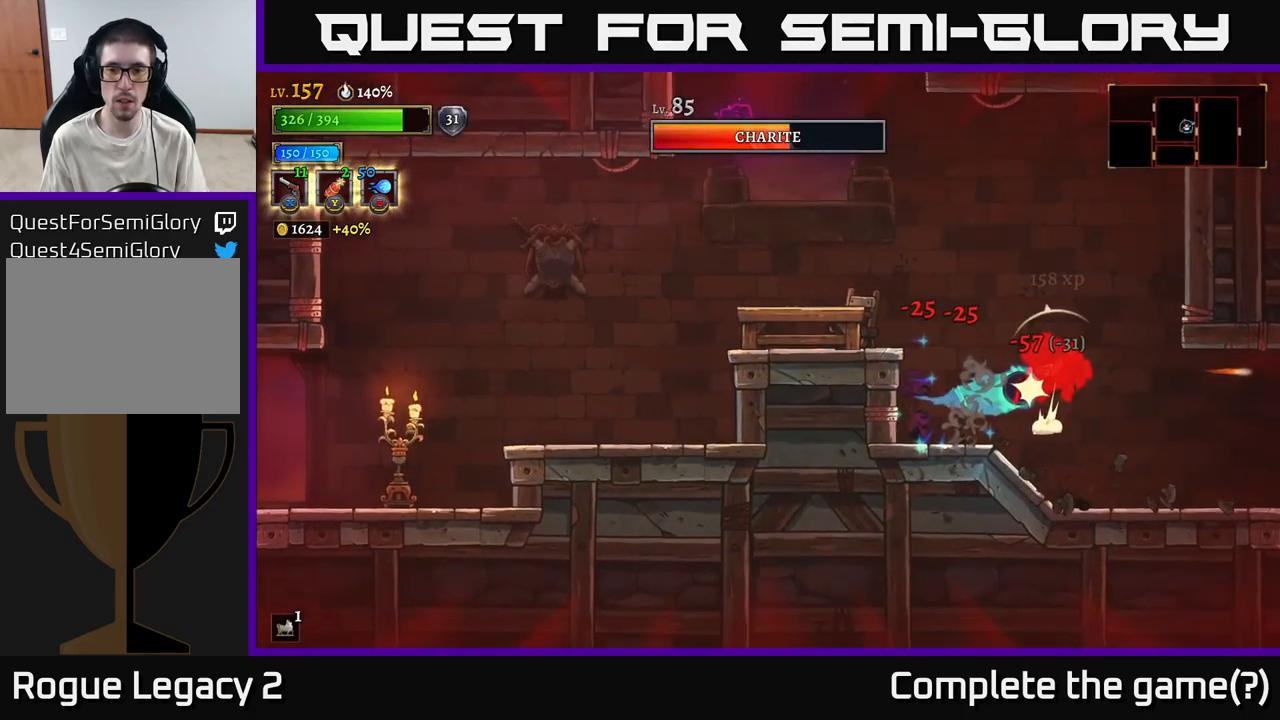
{"buttons": [], "left_stick": "center", "right_stick": "center", "events": [[67, "A", "up"], [67, "L1", "down"], [217, "L1", "up"], [250, "left_stick", "center"]]}
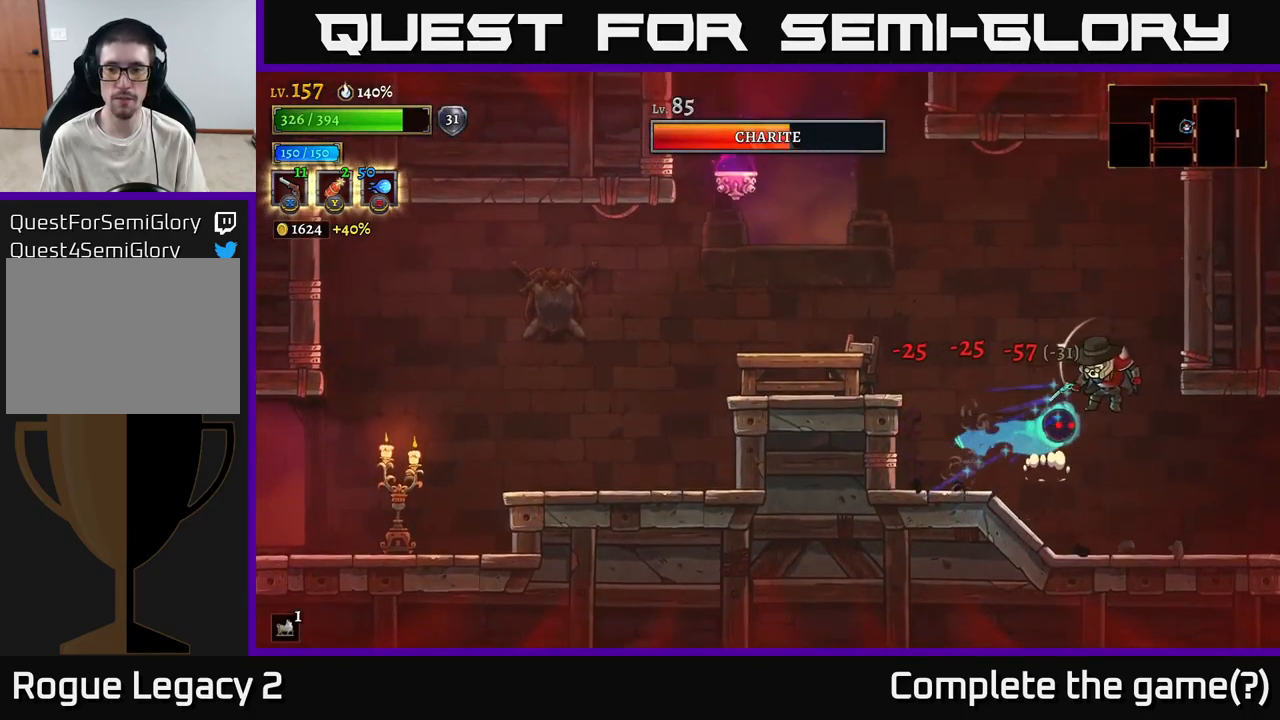
{"buttons": ["L1"], "left_stick": "center", "right_stick": "center", "events": [[50, "A", "down"], [184, "A", "up"], [184, "L1", "down"], [200, "left_stick", "up-left"], [384, "L1", "up"], [384, "left_stick", "center"], [484, "L1", "down"]]}
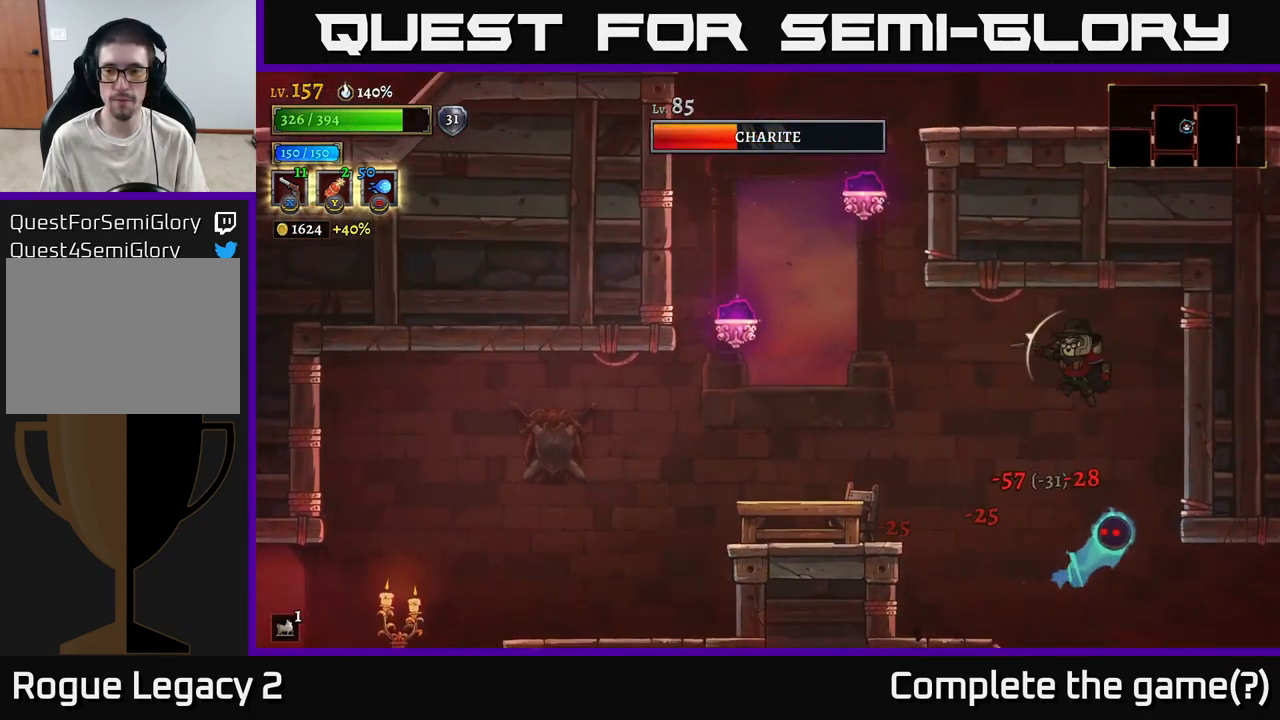
{"buttons": ["X"], "left_stick": "right", "right_stick": "center", "events": [[17, "left_stick", "up-left"], [67, "L1", "up"], [200, "left_stick", "right"], [217, "X", "down"], [250, "left_stick", "down-right"], [484, "left_stick", "right"]]}
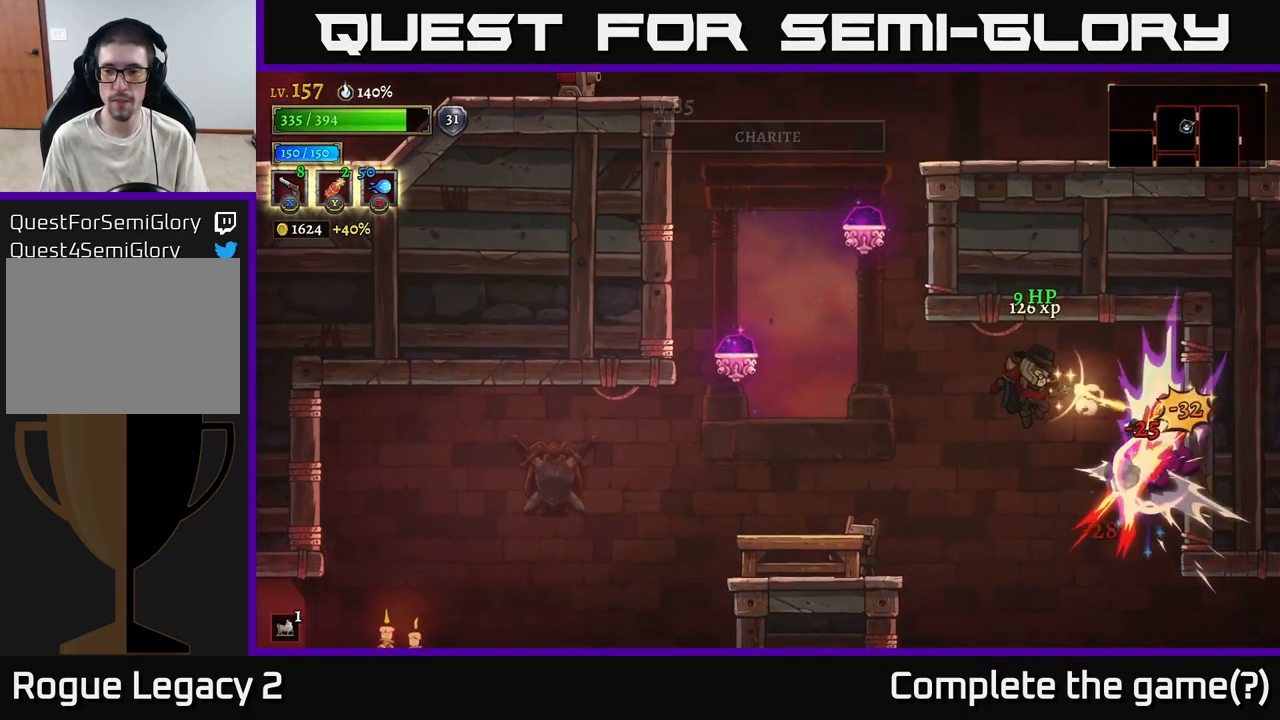
{"buttons": ["R1"], "left_stick": "right", "right_stick": "center", "events": [[300, "X", "up"], [467, "R1", "down"]]}
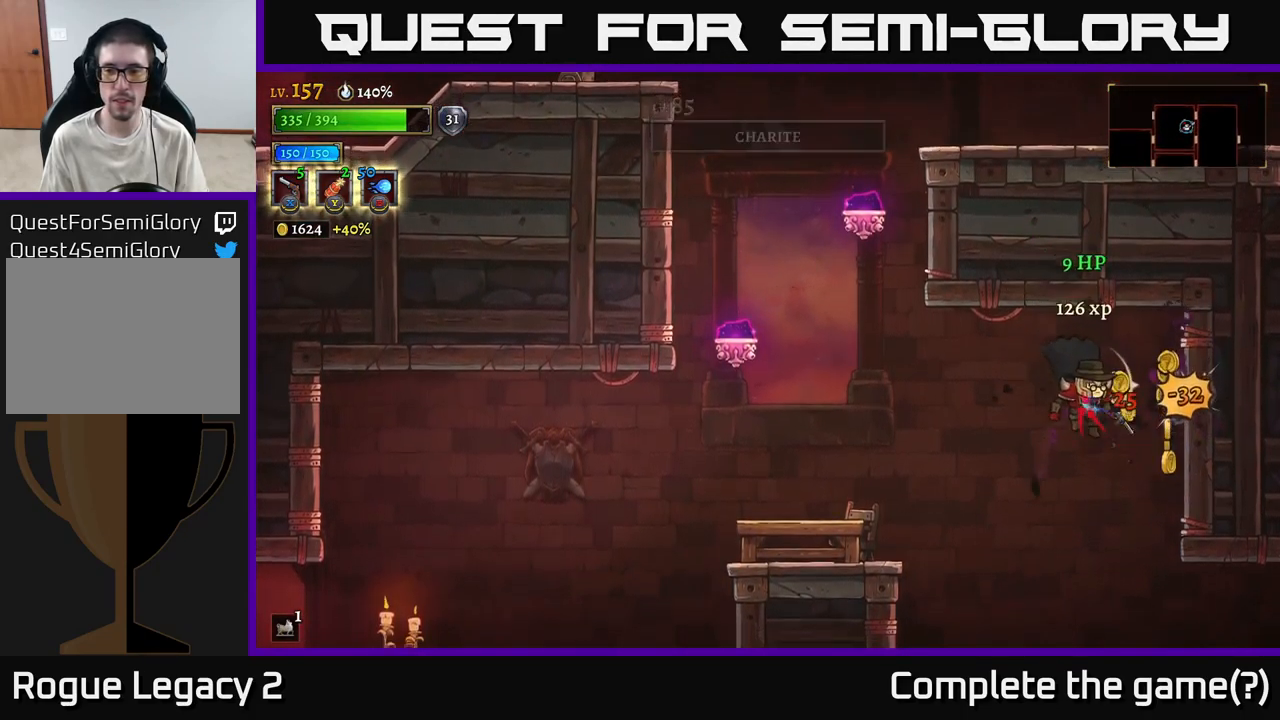
{"buttons": [], "left_stick": "left", "right_stick": "center", "events": [[100, "R1", "up"], [334, "left_stick", "left"]]}
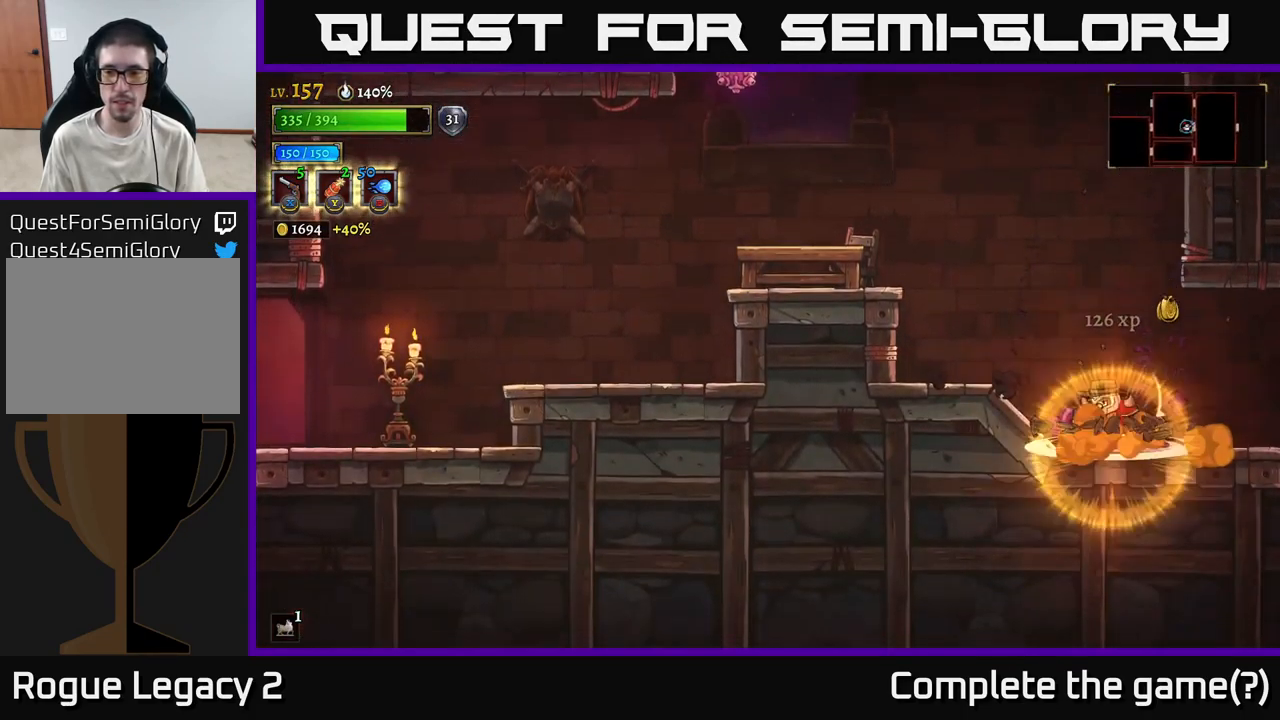
{"buttons": ["A"], "left_stick": "left", "right_stick": "center", "events": [[34, "left_stick", "right"], [217, "left_stick", "left"], [434, "A", "down"]]}
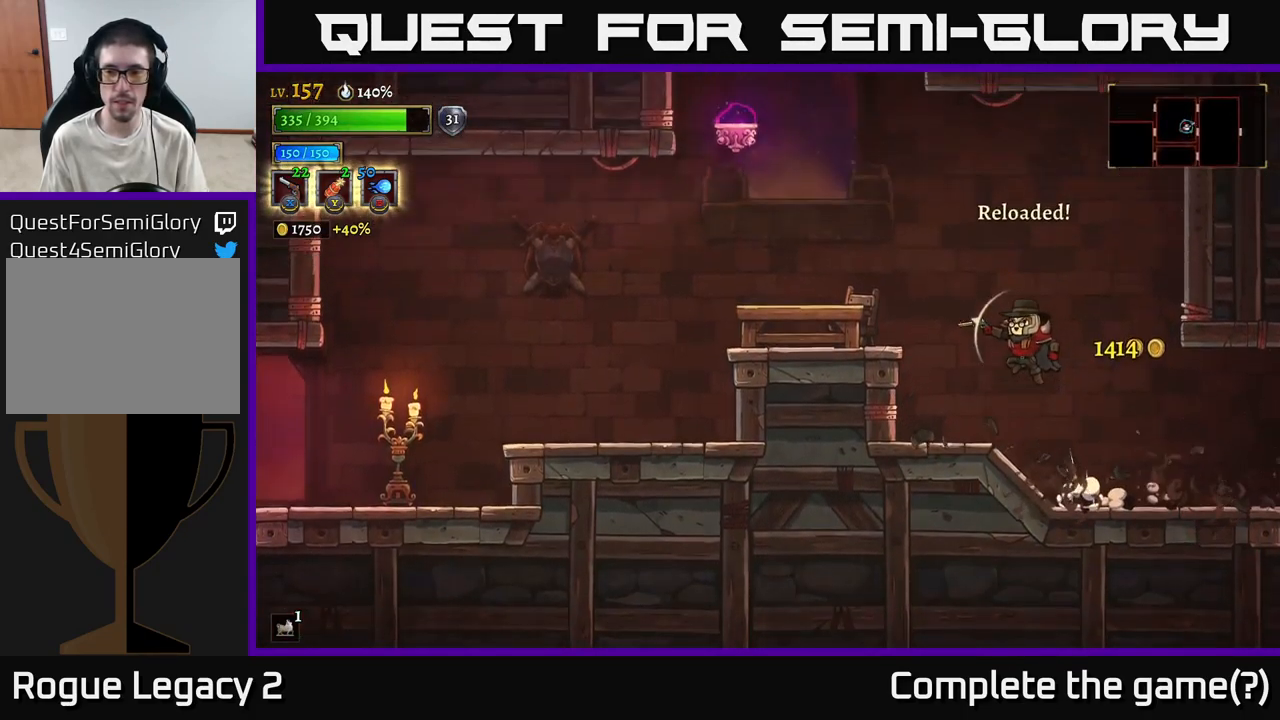
{"buttons": [], "left_stick": "left", "right_stick": "center", "events": [[267, "A", "up"]]}
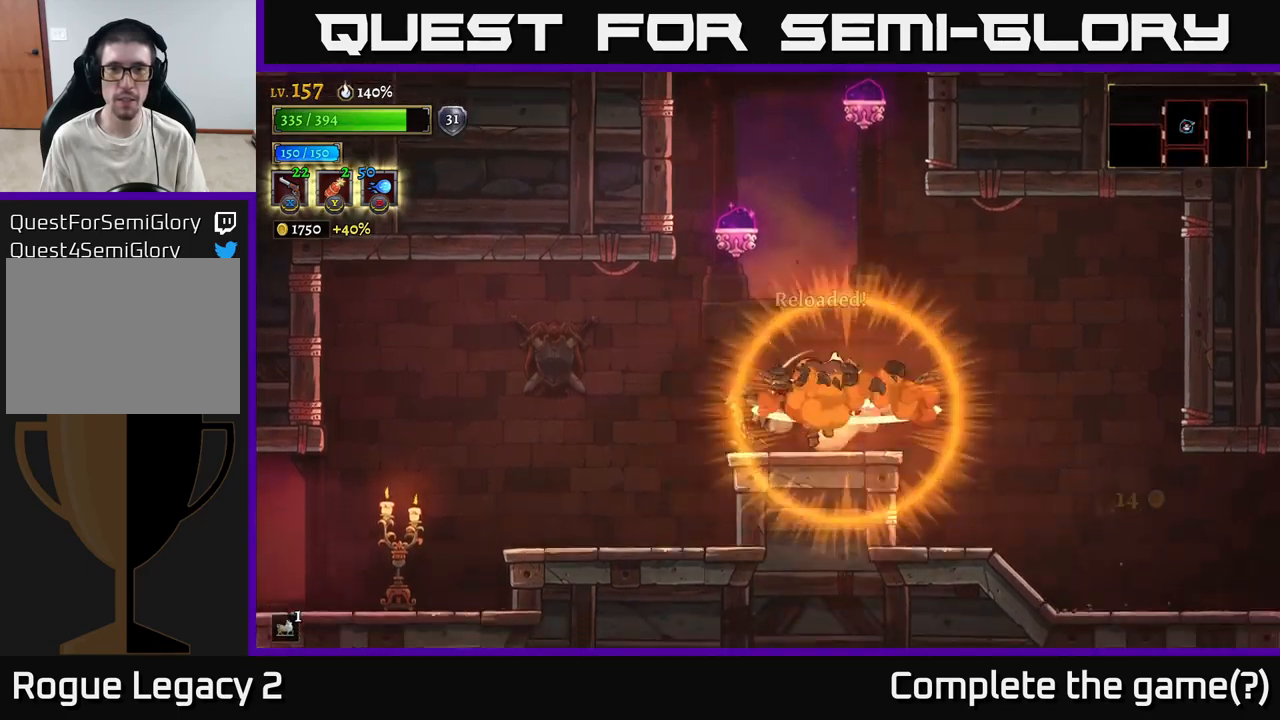
{"buttons": ["L2"], "left_stick": "right", "right_stick": "center", "events": [[116, "A", "down"], [283, "L2", "down"], [283, "left_stick", "center"], [316, "A", "up"], [333, "left_stick", "up-right"], [383, "left_stick", "right"]]}
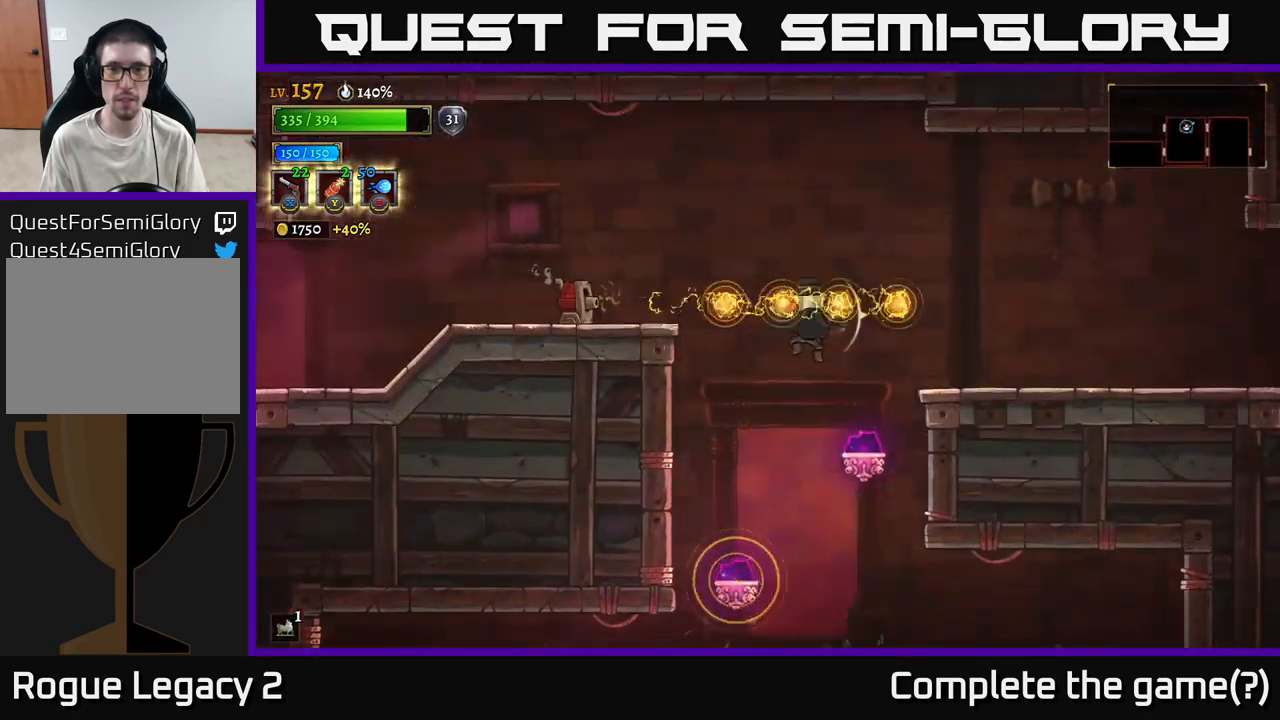
{"buttons": [], "left_stick": "left", "right_stick": "center", "events": [[50, "L2", "up"], [400, "left_stick", "left"]]}
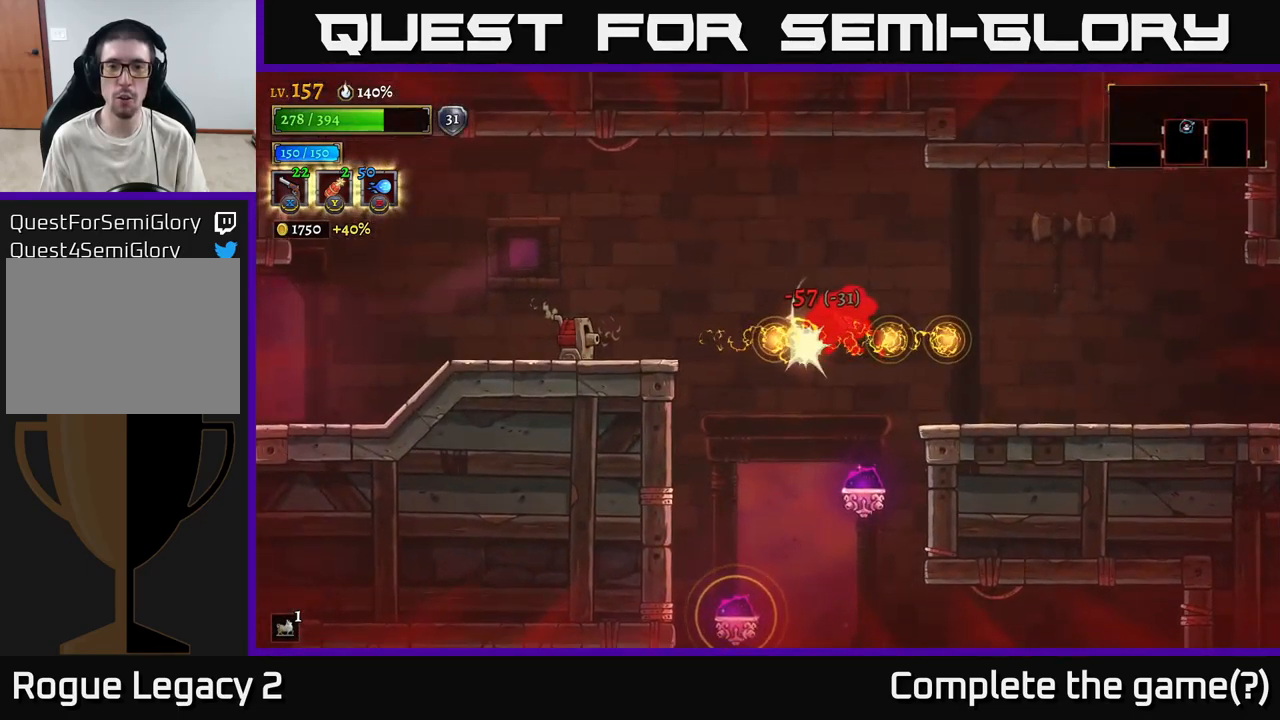
{"buttons": [], "left_stick": "left", "right_stick": "center", "events": [[216, "A", "down"], [500, "A", "up"]]}
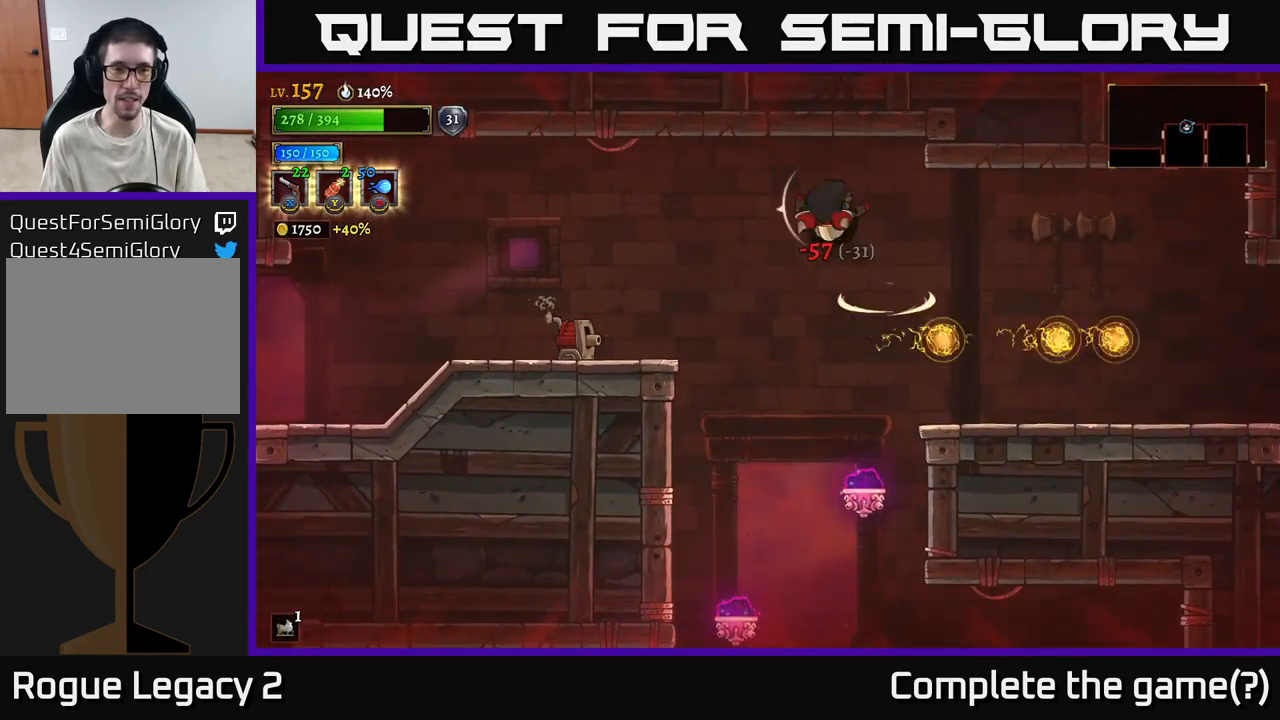
{"buttons": ["X"], "left_stick": "down-left", "right_stick": "center", "events": [[266, "X", "down"], [300, "left_stick", "down-left"]]}
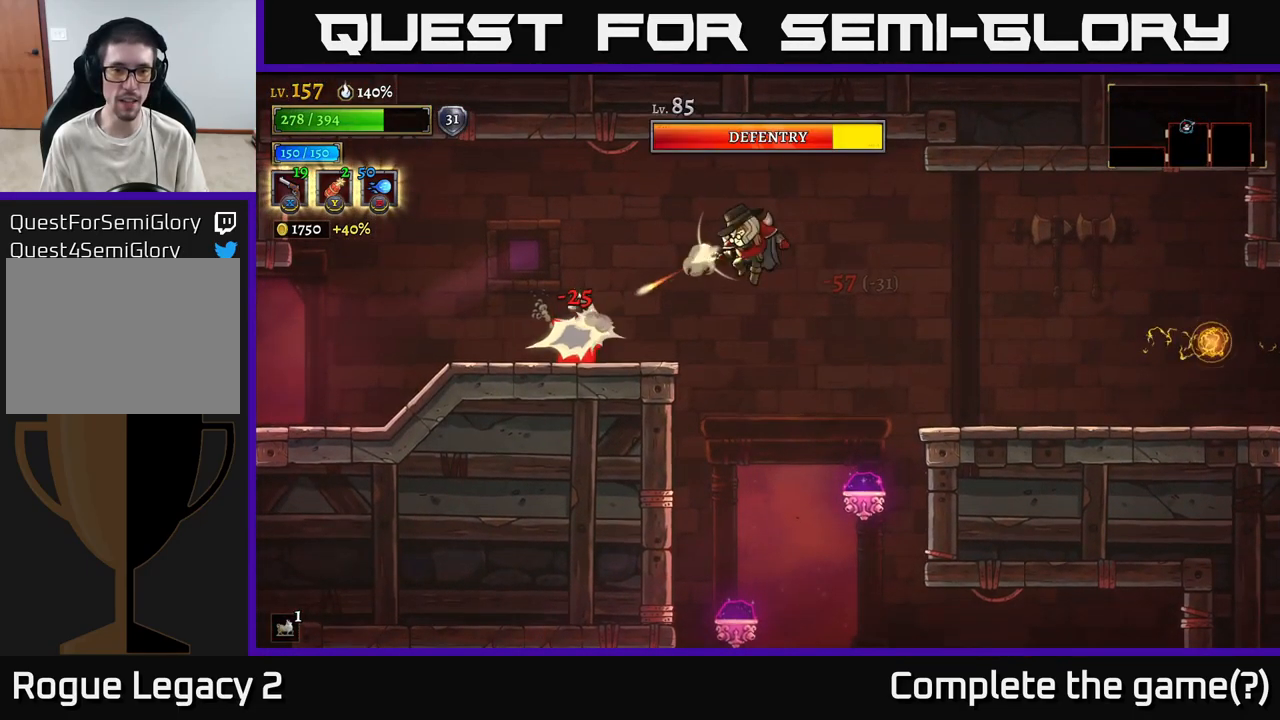
{"buttons": ["X"], "left_stick": "down-left", "right_stick": "center", "events": []}
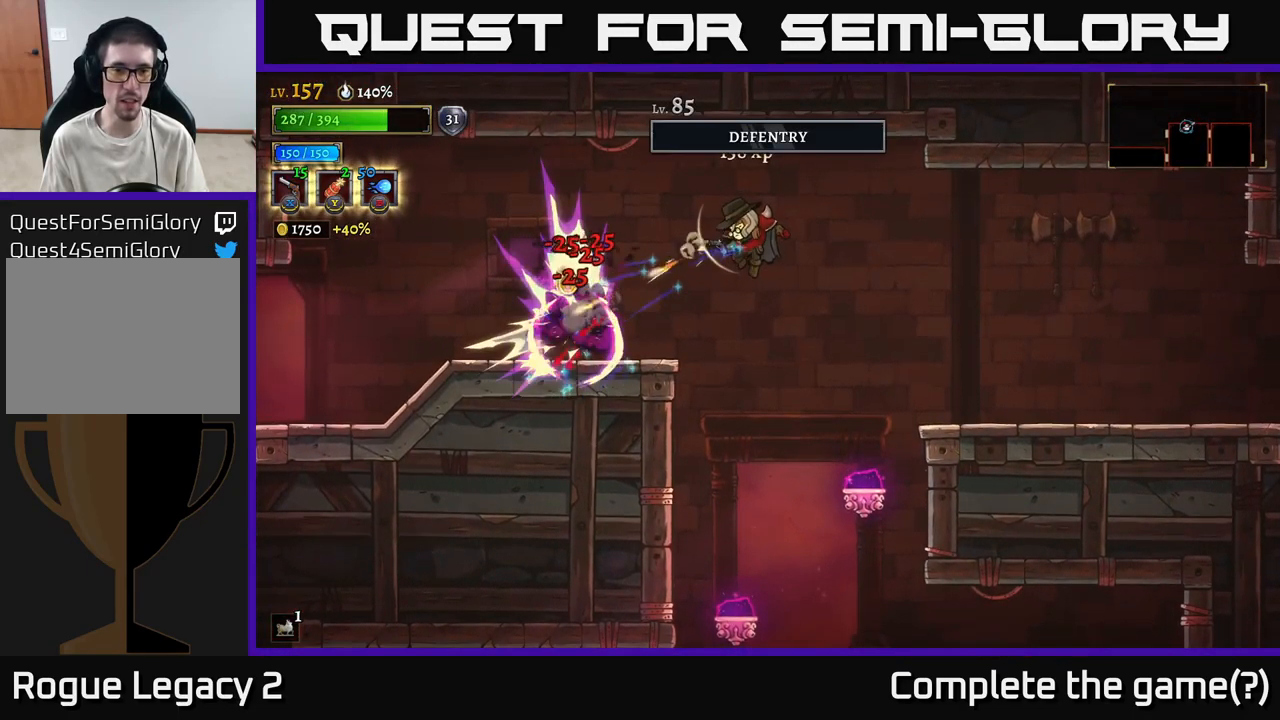
{"buttons": [], "left_stick": "left", "right_stick": "center", "events": [[183, "X", "up"], [216, "left_stick", "left"], [366, "R1", "down"], [466, "R1", "up"]]}
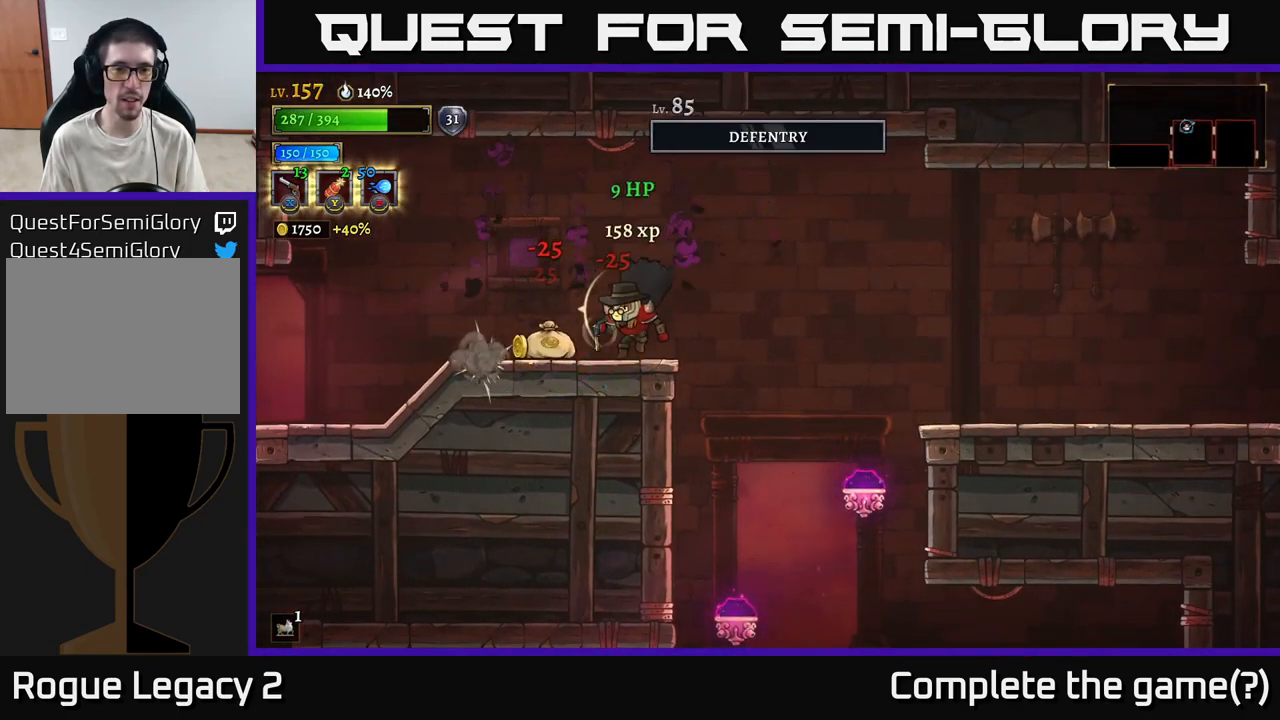
{"buttons": [], "left_stick": "left", "right_stick": "center", "events": []}
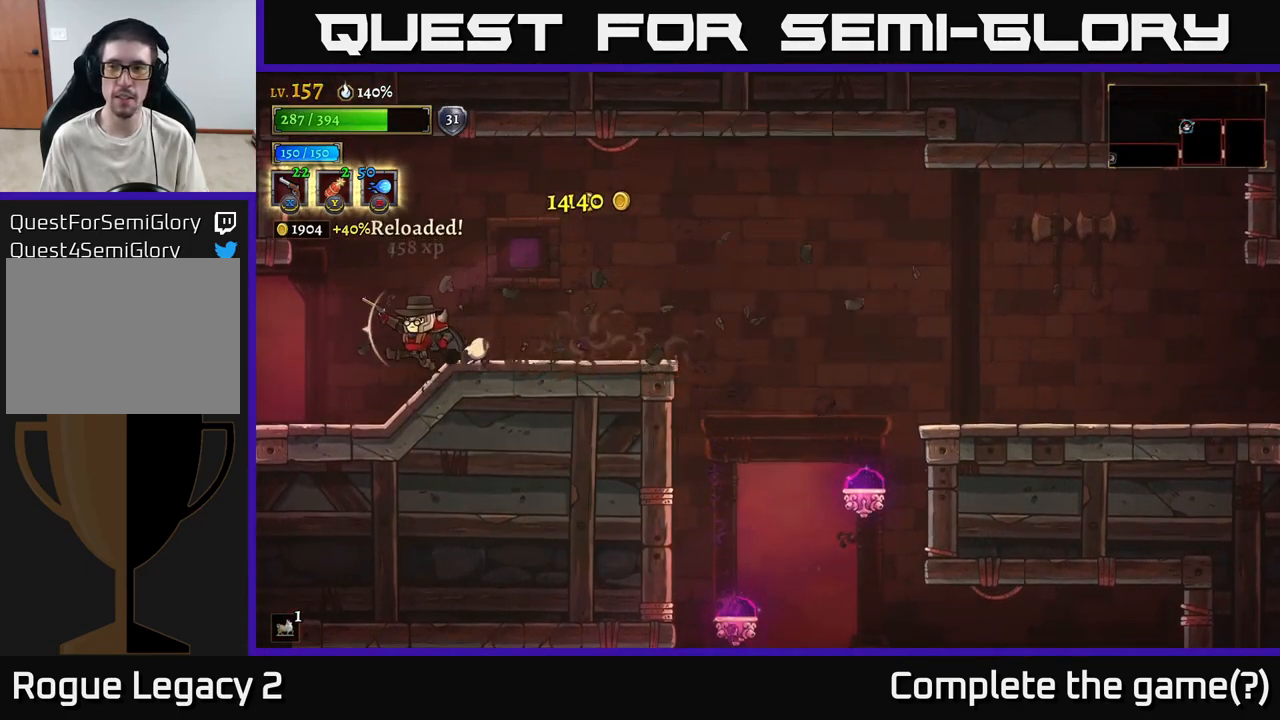
{"buttons": [], "left_stick": "left", "right_stick": "center", "events": [[350, "L2", "down"], [500, "L2", "up"]]}
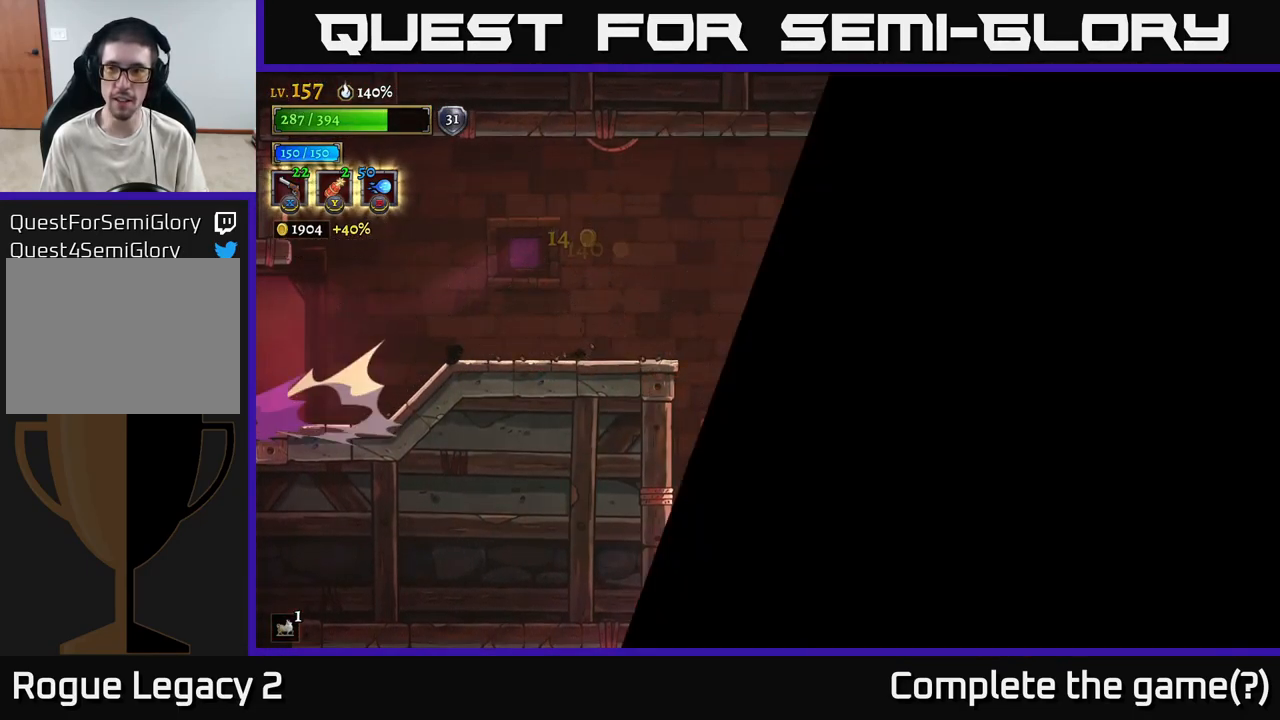
{"buttons": [], "left_stick": "left", "right_stick": "center", "events": [[216, "left_stick", "center"], [366, "left_stick", "left"]]}
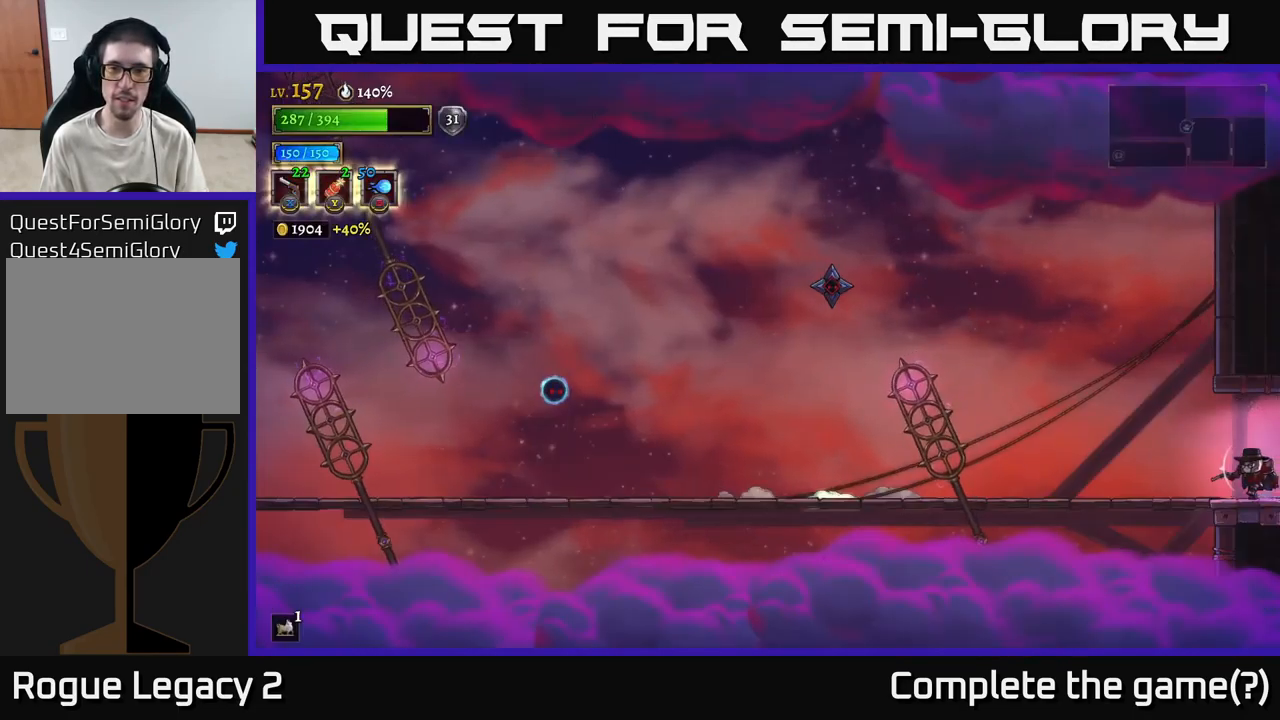
{"buttons": ["A"], "left_stick": "left", "right_stick": "center", "events": [[467, "A", "down"]]}
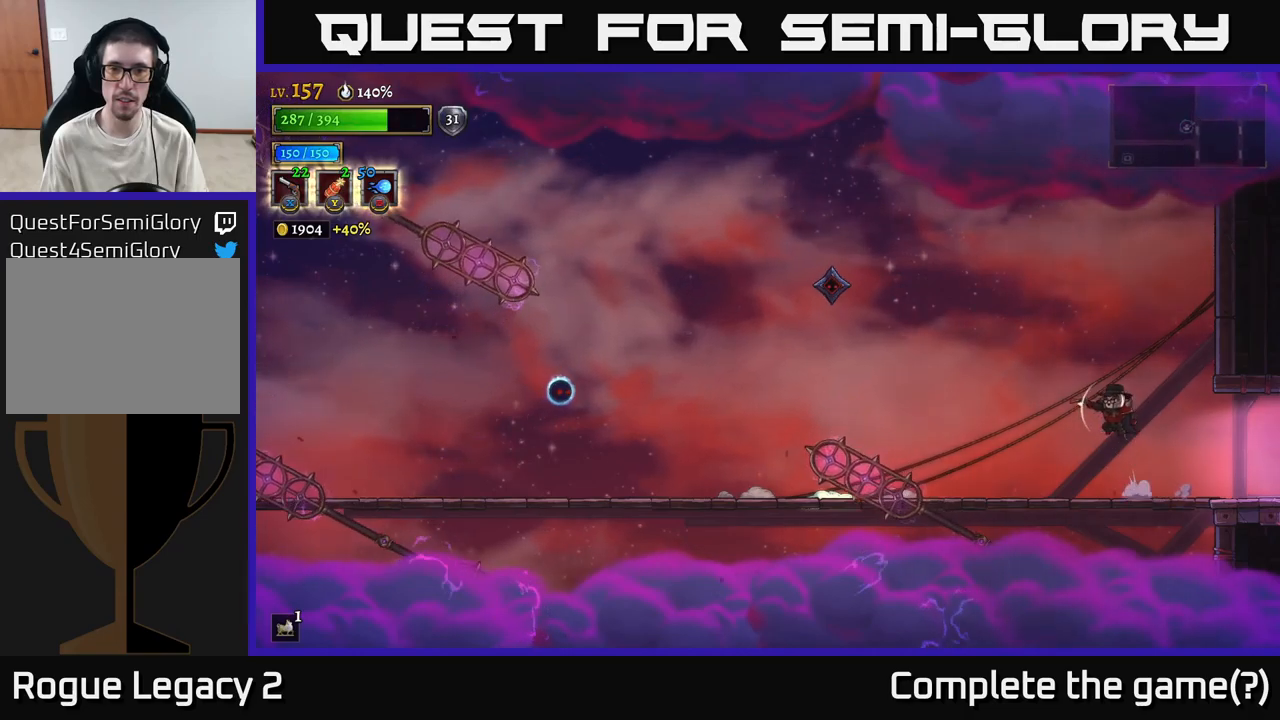
{"buttons": ["X"], "left_stick": "left", "right_stick": "center", "events": [[67, "X", "down"], [117, "A", "up"]]}
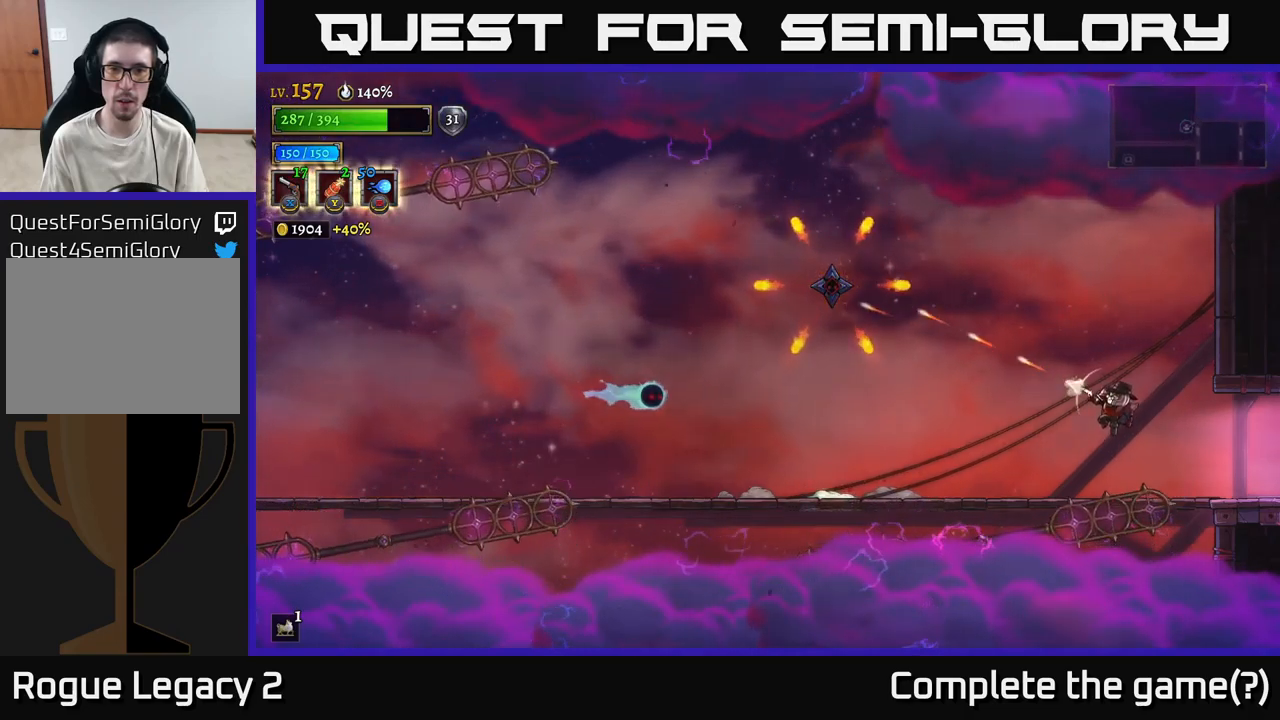
{"buttons": ["X"], "left_stick": "left", "right_stick": "center", "events": []}
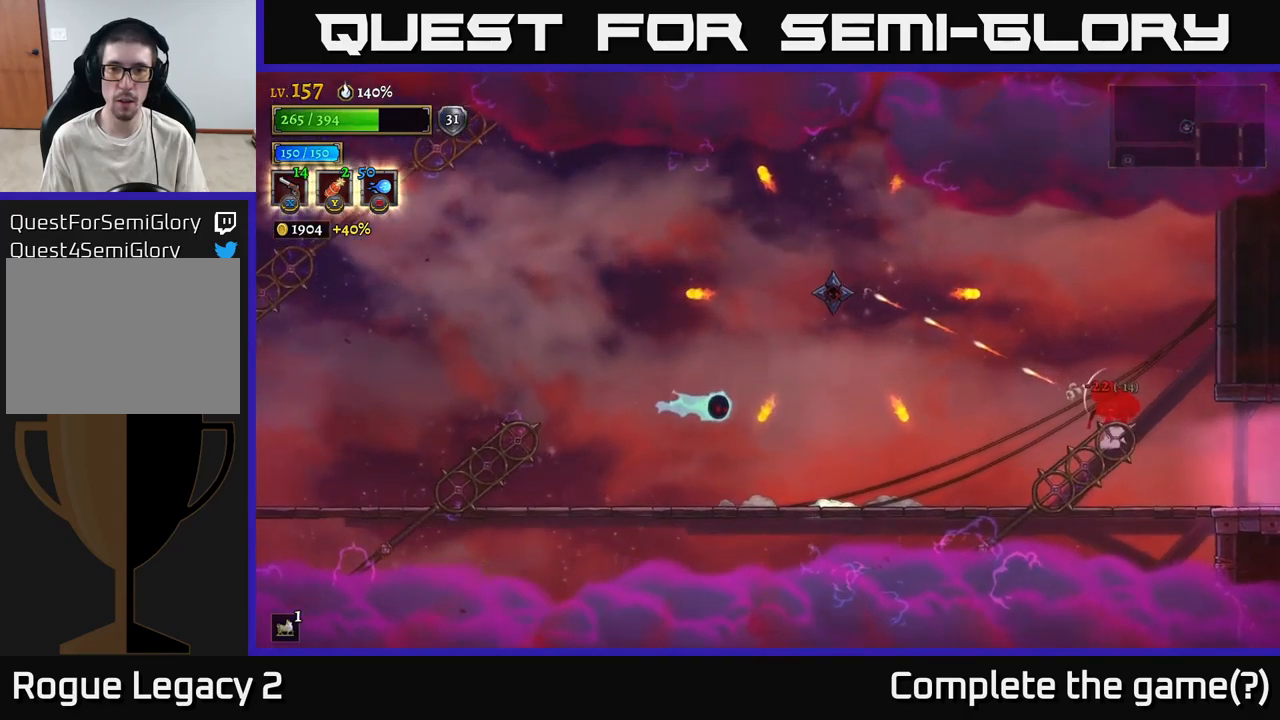
{"buttons": ["A"], "left_stick": "right", "right_stick": "center", "events": [[133, "X", "up"], [183, "left_stick", "up-right"], [233, "left_stick", "right"], [467, "A", "down"]]}